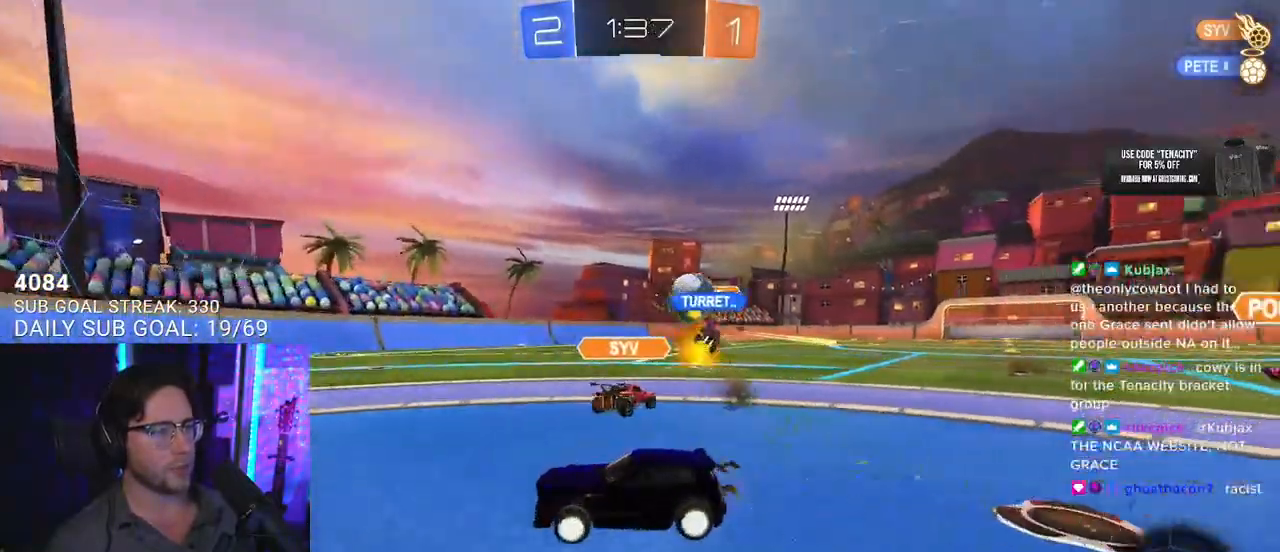
Gameplay with a controller (PlayStation layout); each line is a JSON object with the inputs held at the frame after it. "events" lists button and stick changes between this image and that frame as [ms after this image, input, new state], when the widget could be followed in between. Not read: L1 R1 SELECT START.
{"buttons": ["R2"], "left_stick": "right", "right_stick": "center", "events": [[83, "R2", "down"], [83, "left_stick", "right"], [200, "L2", "up"]]}
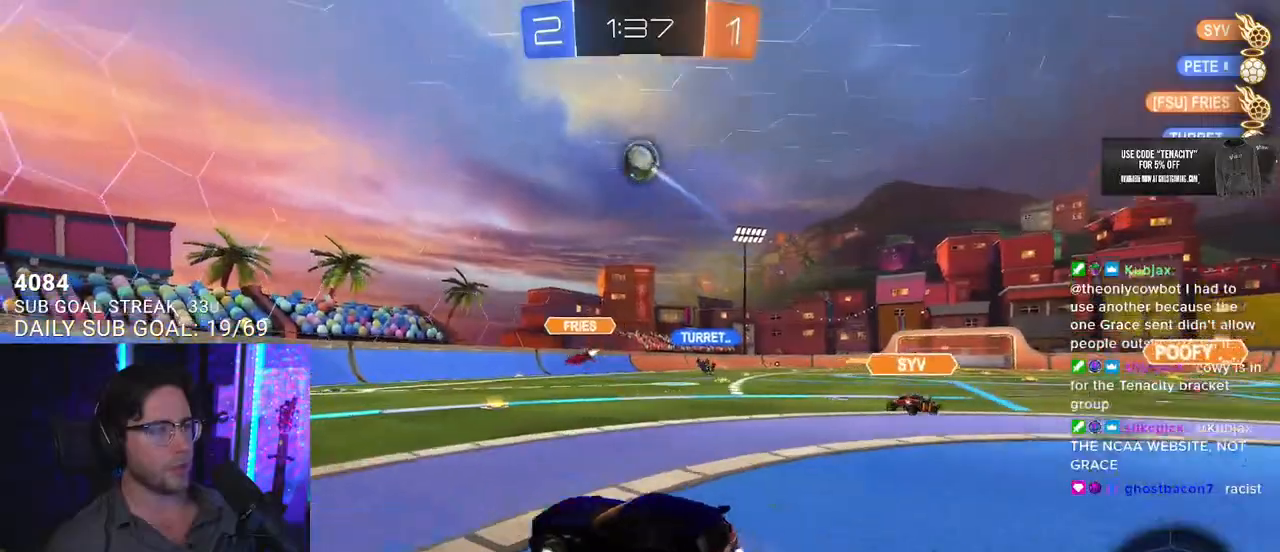
{"buttons": ["R2"], "left_stick": "down-left", "right_stick": "center", "events": [[383, "left_stick", "center"], [467, "left_stick", "down-left"]]}
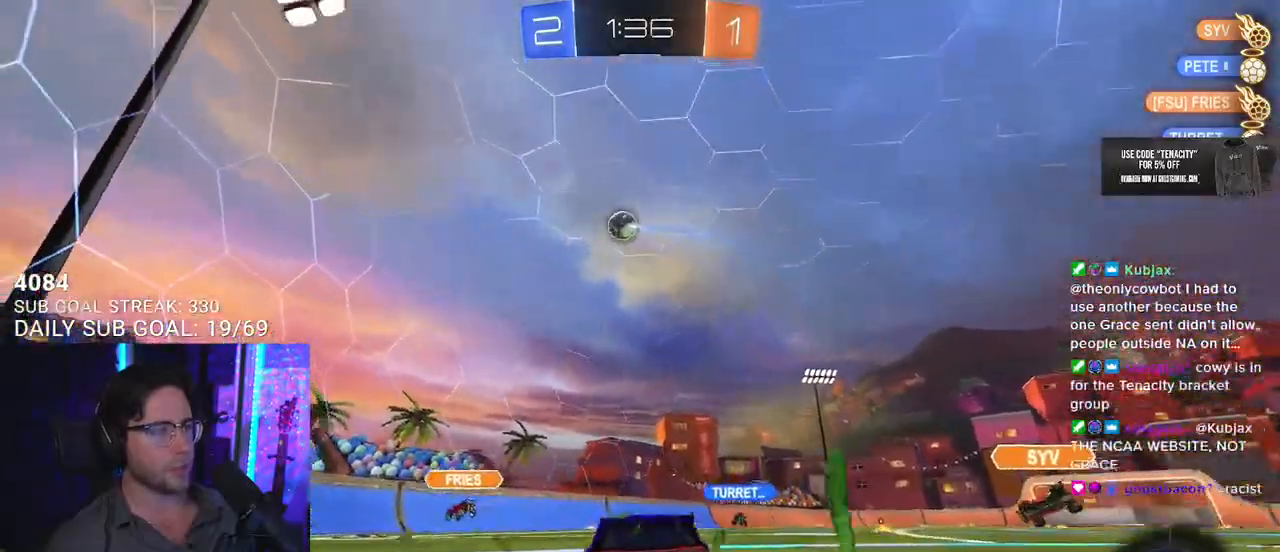
{"buttons": ["R2"], "left_stick": "center", "right_stick": "center", "events": [[333, "left_stick", "center"]]}
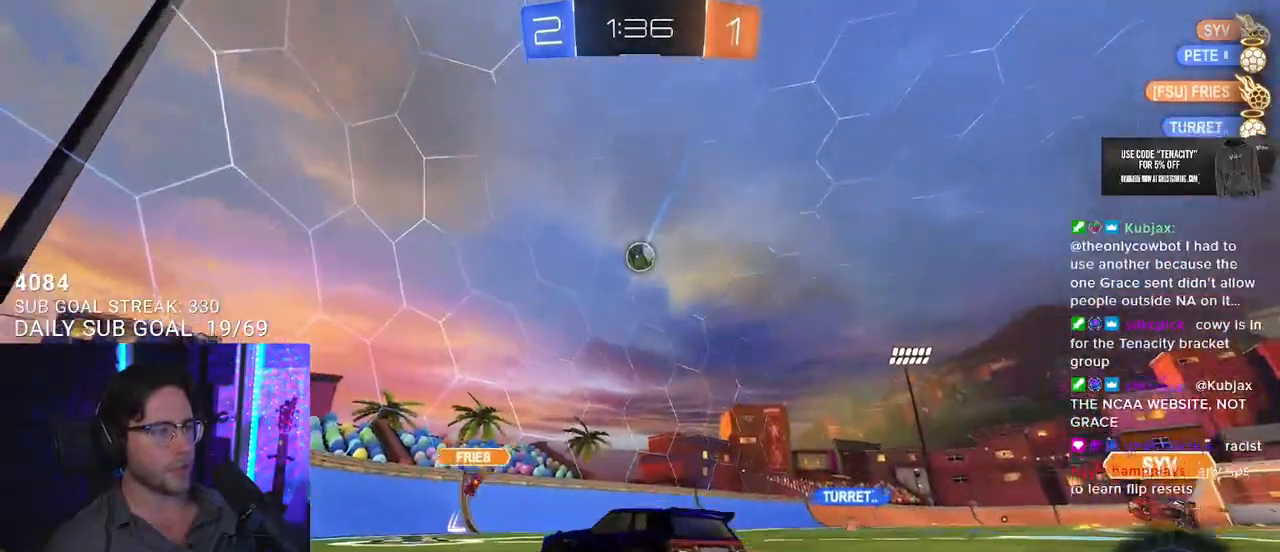
{"buttons": ["R2"], "left_stick": "right", "right_stick": "center", "events": [[100, "left_stick", "right"]]}
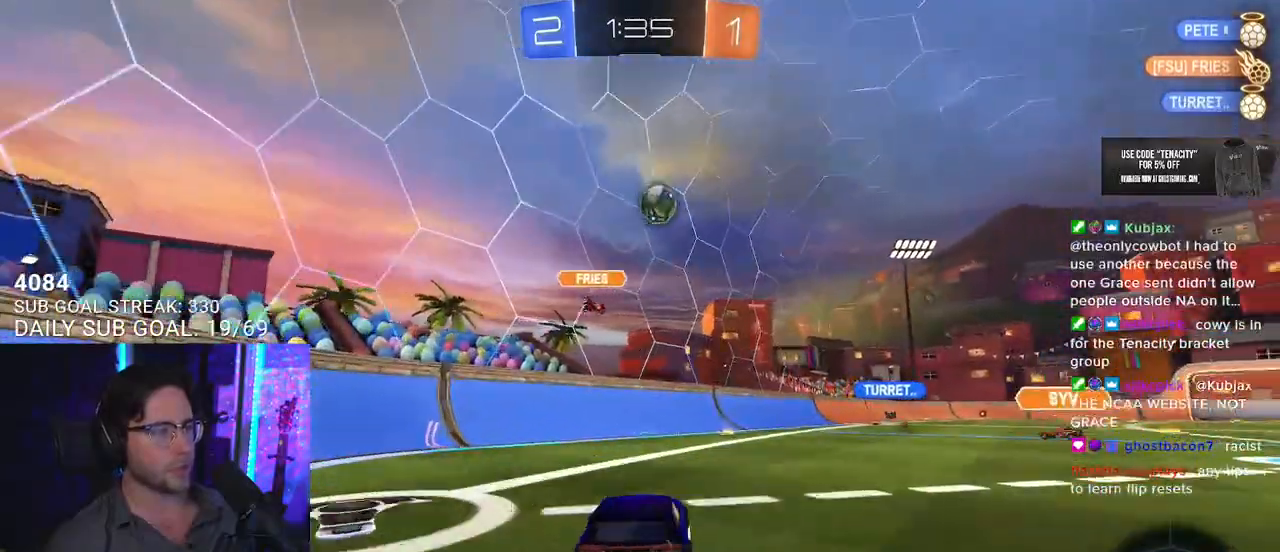
{"buttons": ["R2"], "left_stick": "center", "right_stick": "center", "events": [[200, "left_stick", "center"]]}
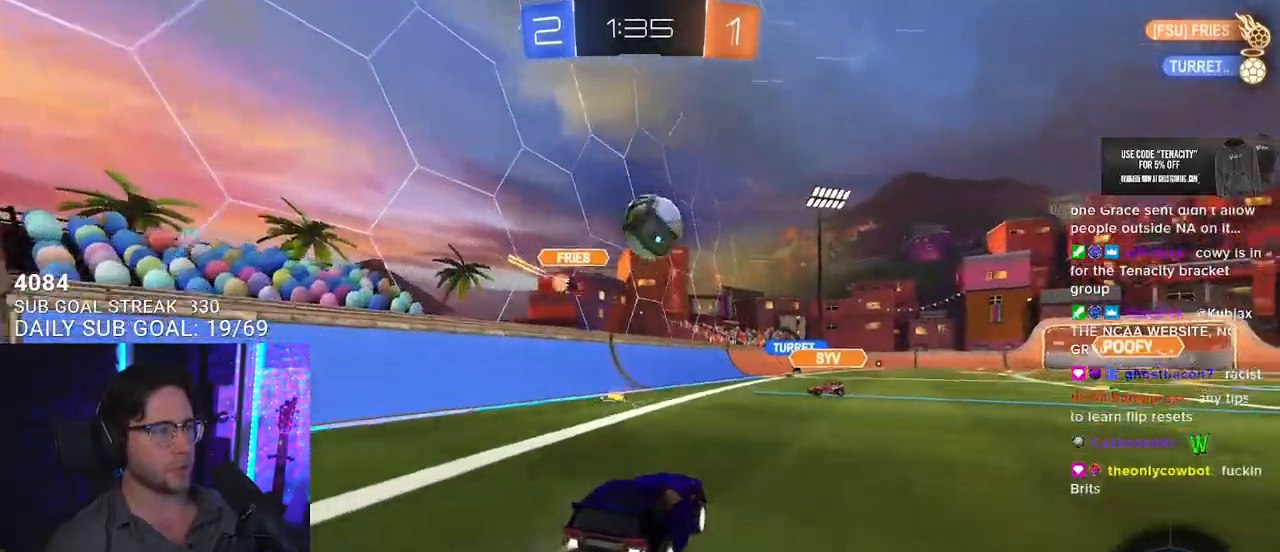
{"buttons": ["CROSS", "R2", "L3"], "left_stick": "down-right", "right_stick": "center", "events": [[100, "CROSS", "down"], [100, "left_stick", "down"], [150, "left_stick", "down-left"], [167, "L2", "down"], [300, "CROSS", "up"], [300, "L2", "up"], [367, "left_stick", "up"], [383, "CROSS", "down"], [467, "L3", "down"], [483, "left_stick", "down-right"]]}
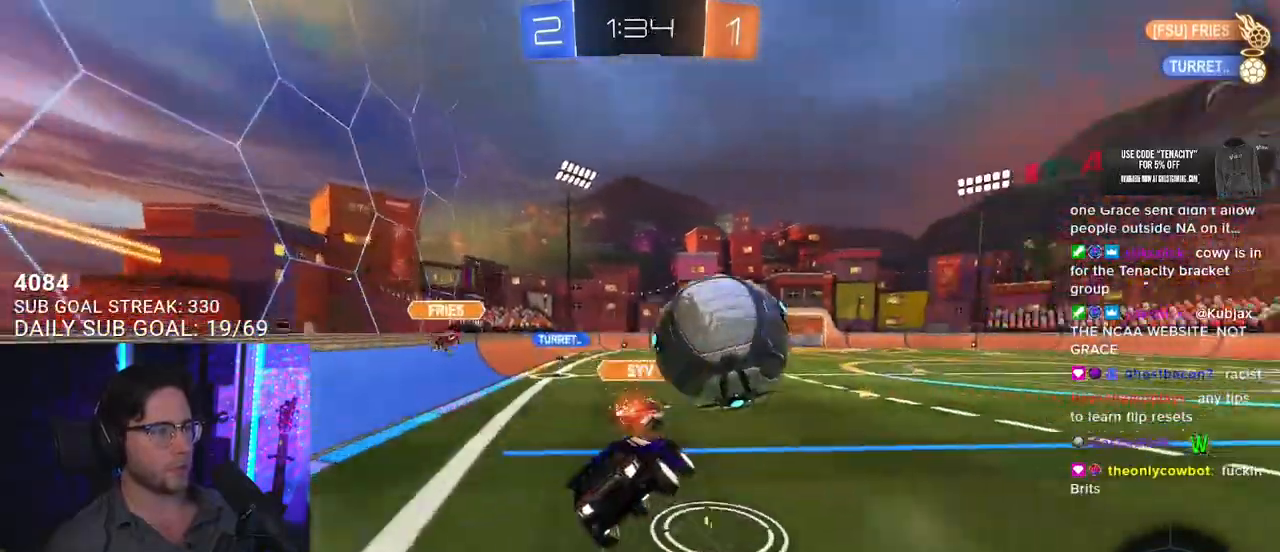
{"buttons": ["SQUARE", "R2", "L3"], "left_stick": "down-right", "right_stick": "center", "events": [[33, "CROSS", "up"], [483, "SQUARE", "down"]]}
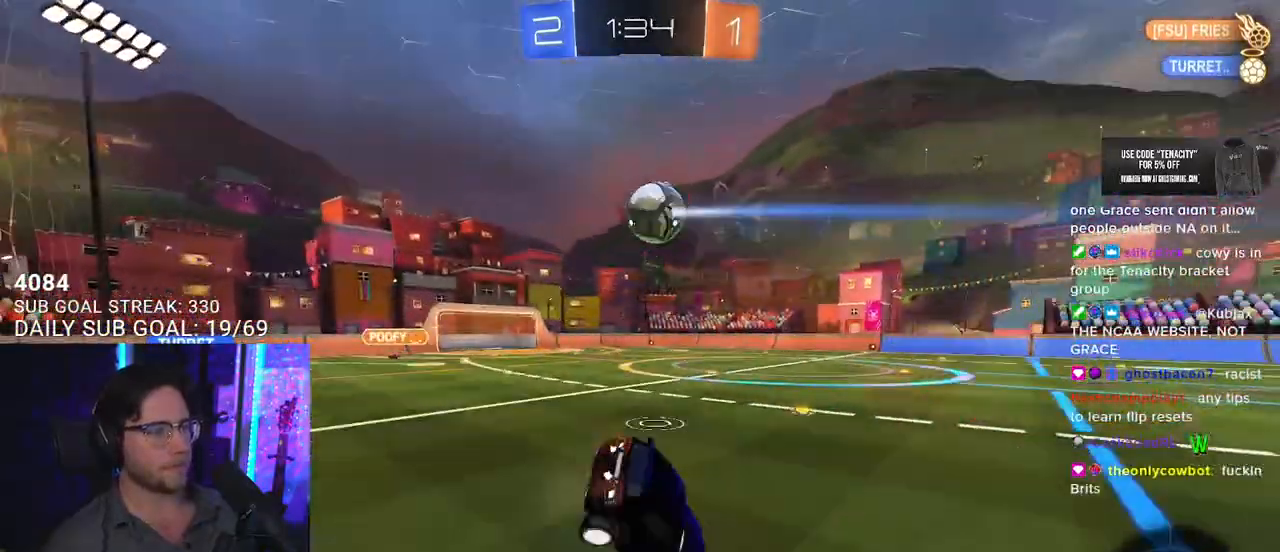
{"buttons": ["SQUARE", "R2", "L3"], "left_stick": "down-right", "right_stick": "center", "events": []}
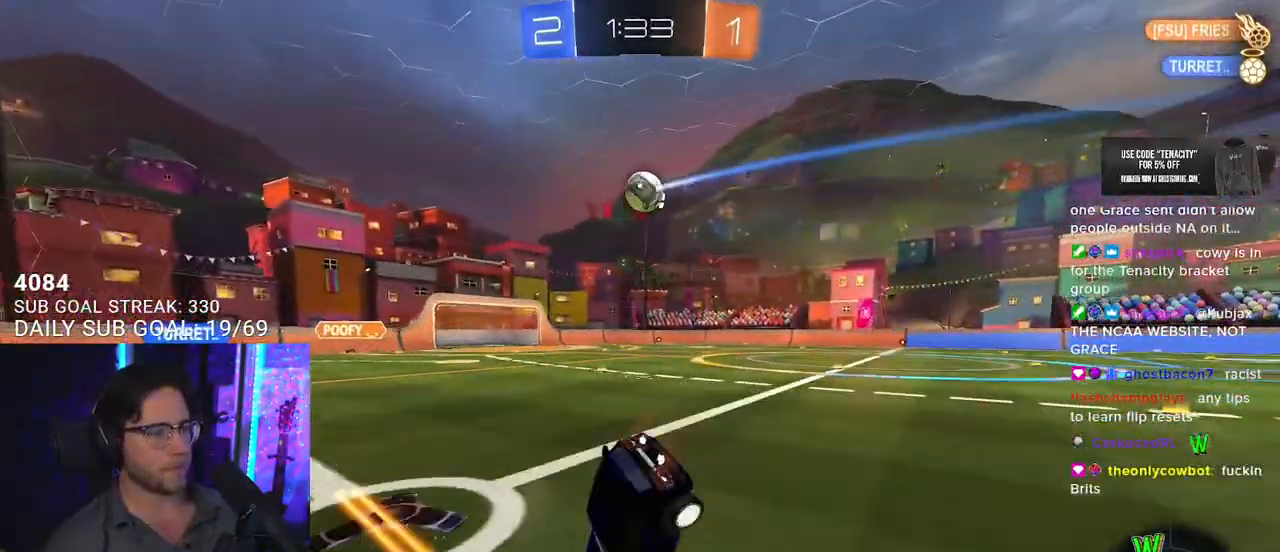
{"buttons": ["SQUARE", "R2"], "left_stick": "down-left", "right_stick": "center", "events": [[350, "L3", "up"], [400, "left_stick", "down-left"]]}
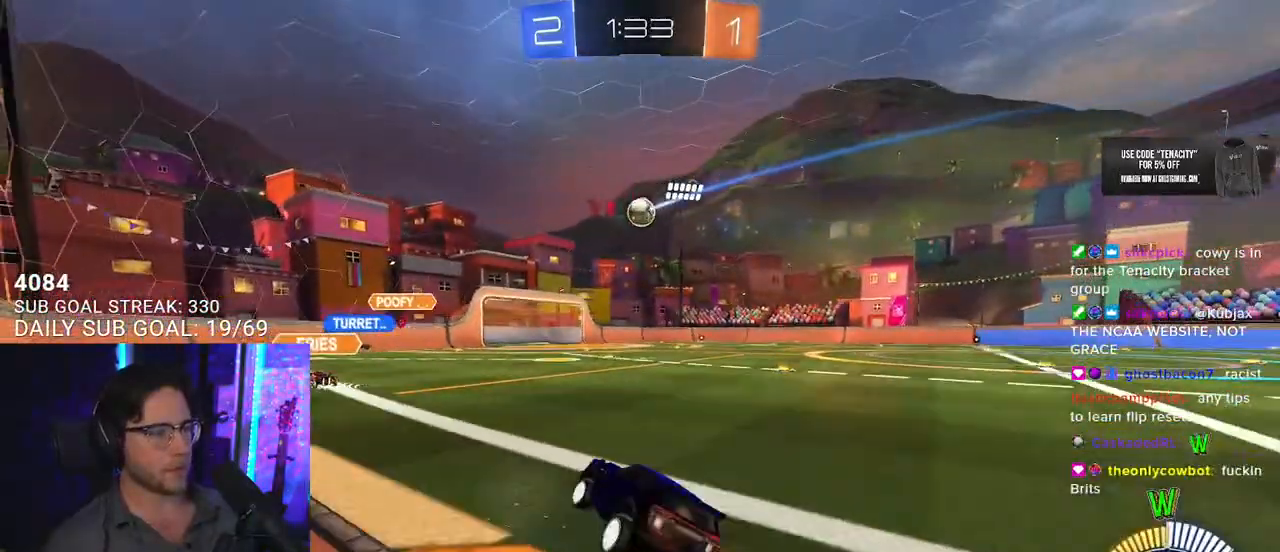
{"buttons": ["SQUARE", "R2"], "left_stick": "left", "right_stick": "center", "events": [[33, "left_stick", "left"]]}
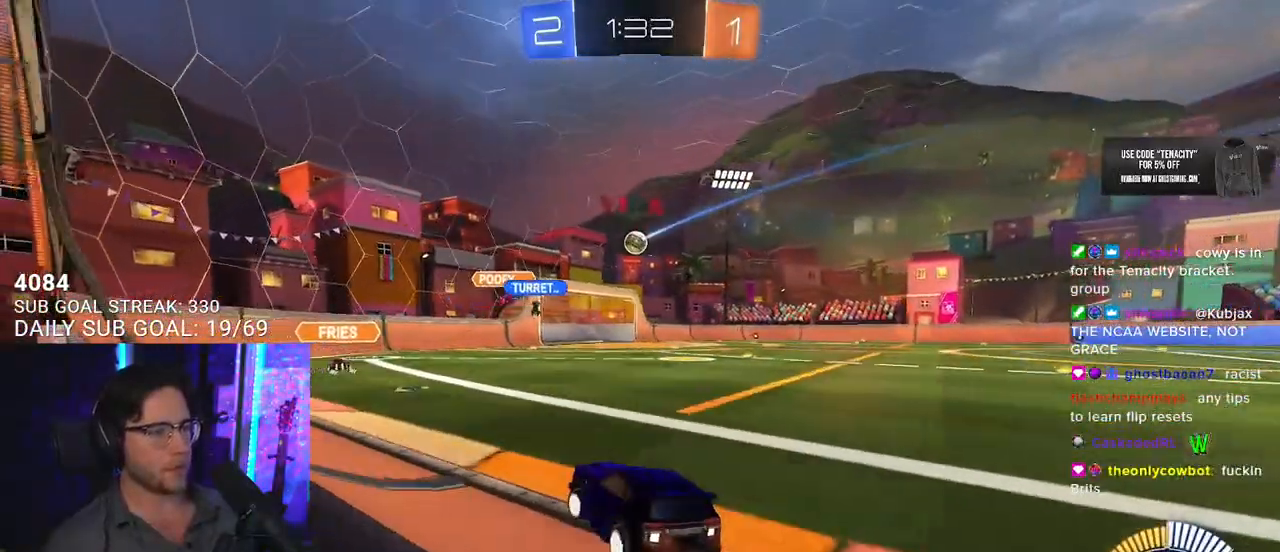
{"buttons": ["R2"], "left_stick": "right", "right_stick": "center", "events": [[83, "SQUARE", "up"], [83, "left_stick", "center"], [300, "left_stick", "right"]]}
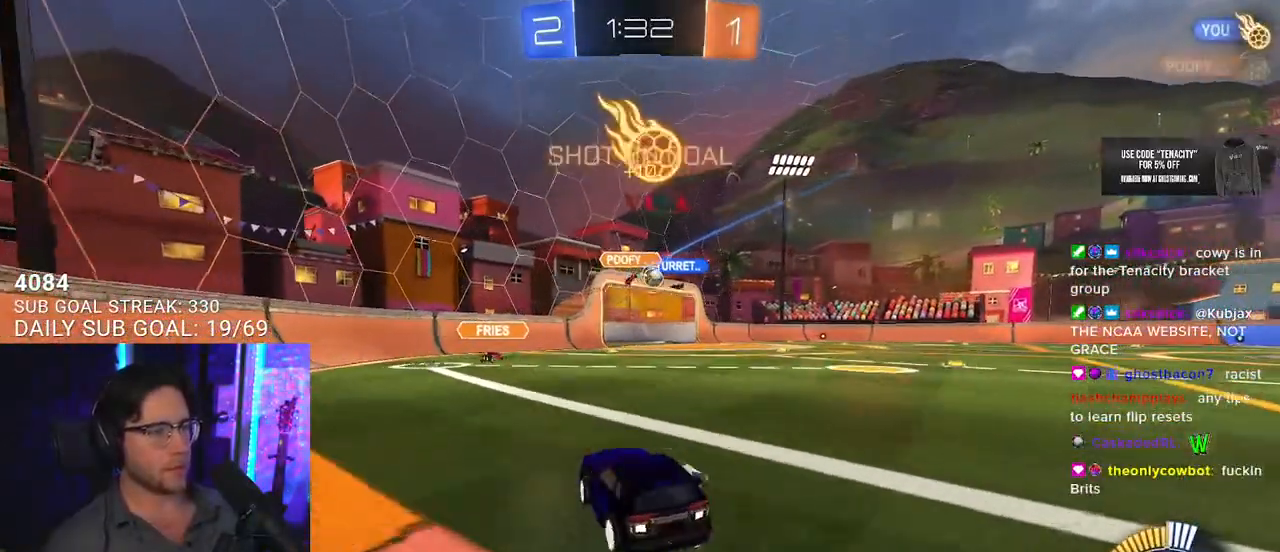
{"buttons": ["R2"], "left_stick": "right", "right_stick": "center", "events": []}
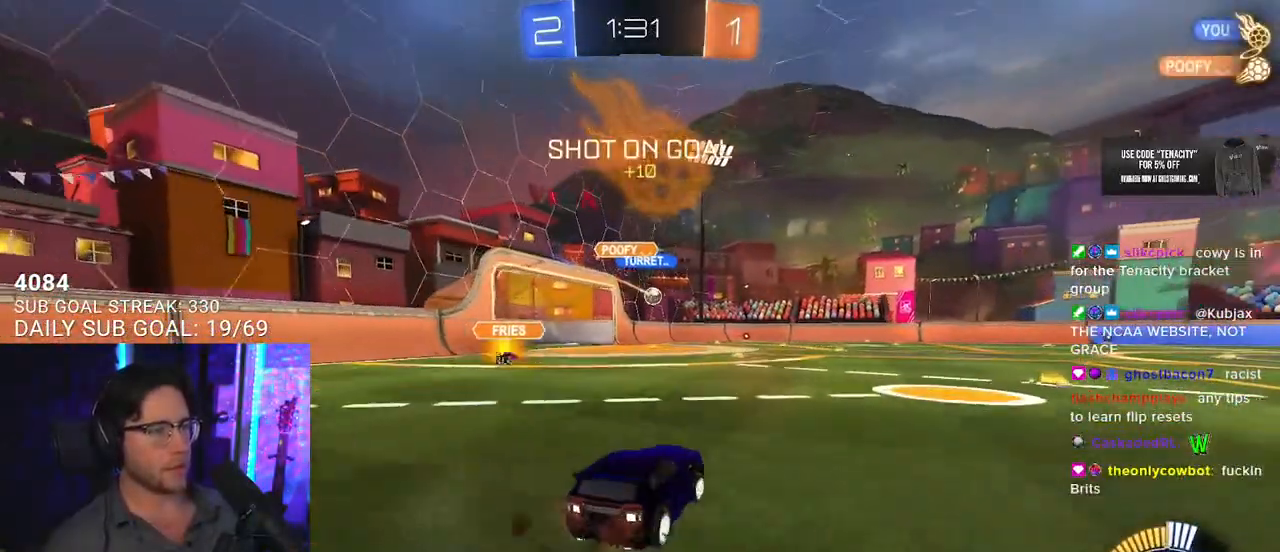
{"buttons": ["CROSS", "R2"], "left_stick": "up-right", "right_stick": "center", "events": [[467, "CROSS", "down"], [467, "left_stick", "up-right"]]}
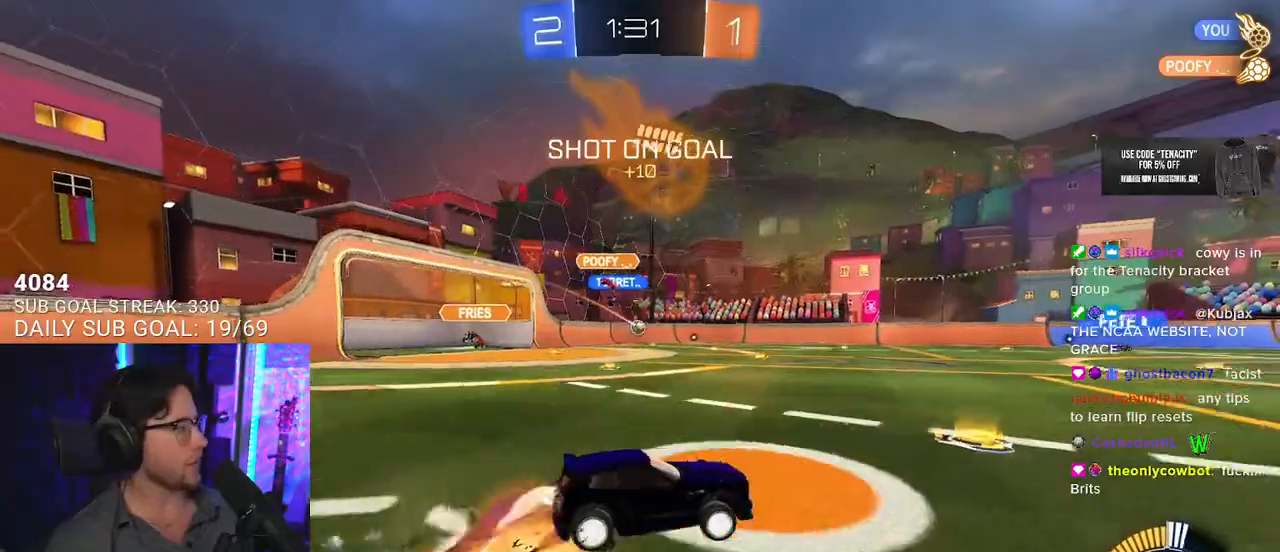
{"buttons": ["L2"], "left_stick": "down-left", "right_stick": "center", "events": [[33, "L2", "down"], [33, "left_stick", "up"], [67, "CROSS", "up"], [100, "CROSS", "down"], [167, "L2", "up"], [167, "left_stick", "down"], [283, "CROSS", "up"], [283, "L2", "down"], [283, "left_stick", "down-left"], [350, "R2", "up"]]}
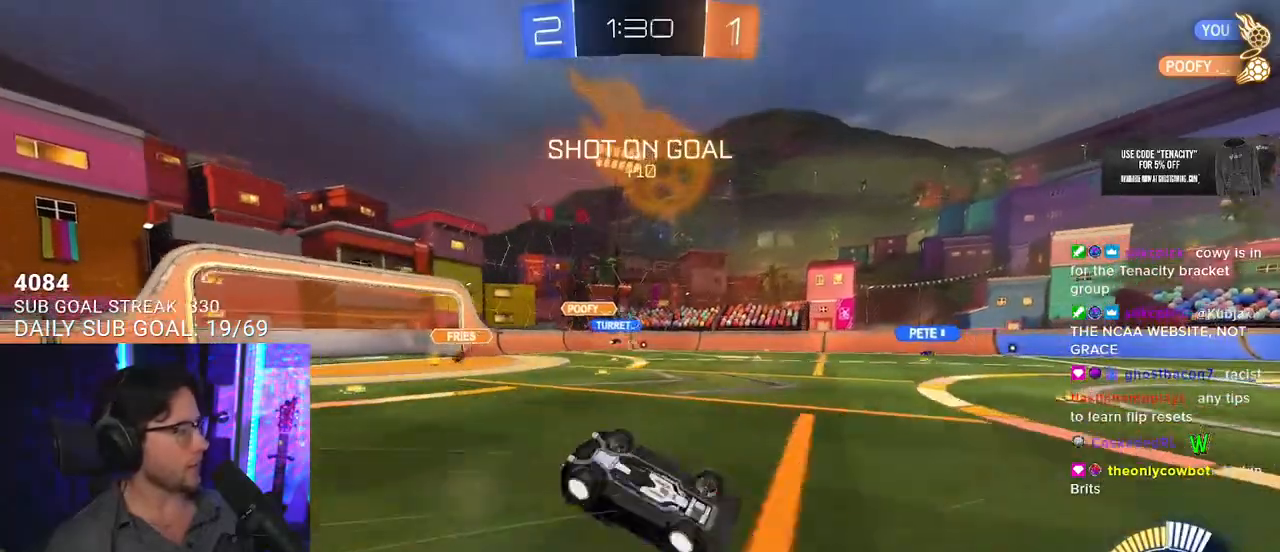
{"buttons": ["R2"], "left_stick": "down-left", "right_stick": "center", "events": [[50, "R2", "down"], [483, "L2", "up"]]}
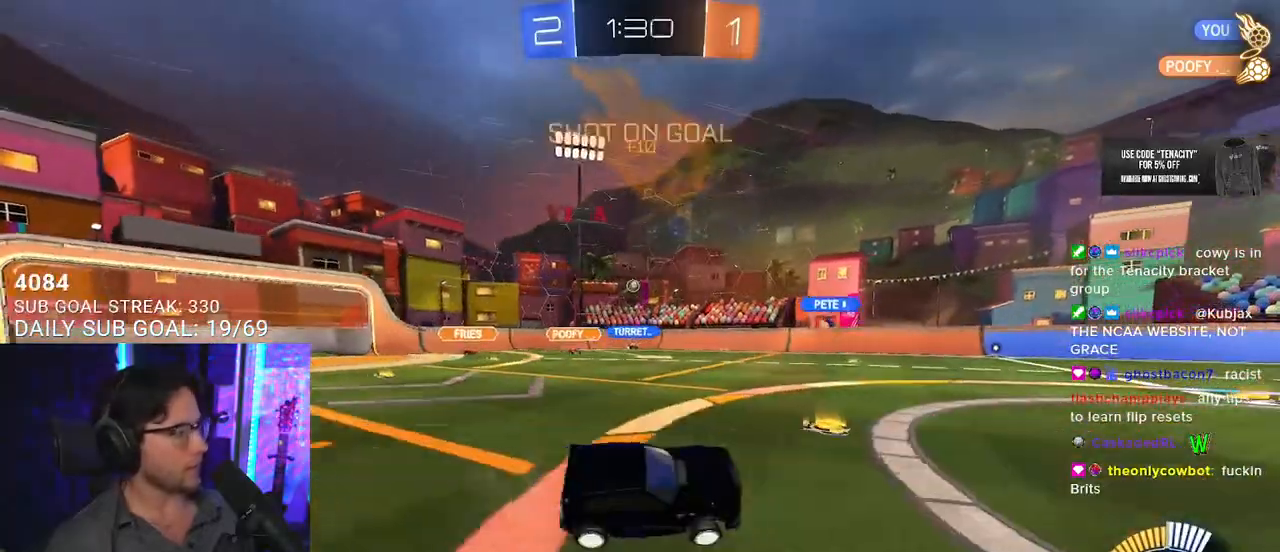
{"buttons": ["R2"], "left_stick": "down-left", "right_stick": "center", "events": [[100, "left_stick", "center"], [400, "left_stick", "down-left"]]}
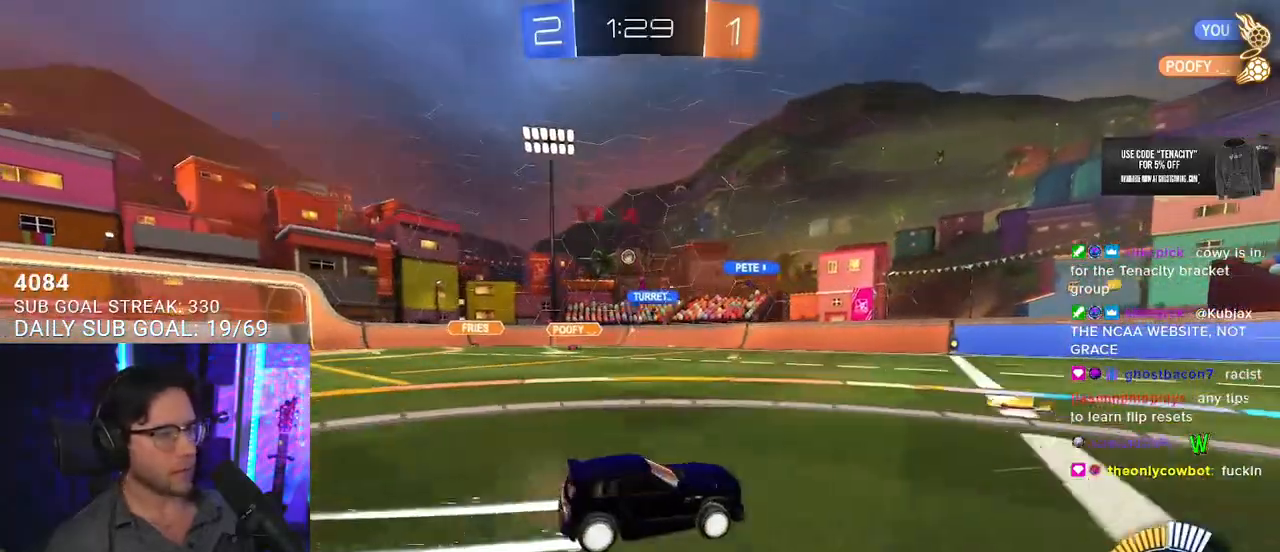
{"buttons": ["R2"], "left_stick": "down-left", "right_stick": "center", "events": [[83, "SQUARE", "down"], [200, "SQUARE", "up"]]}
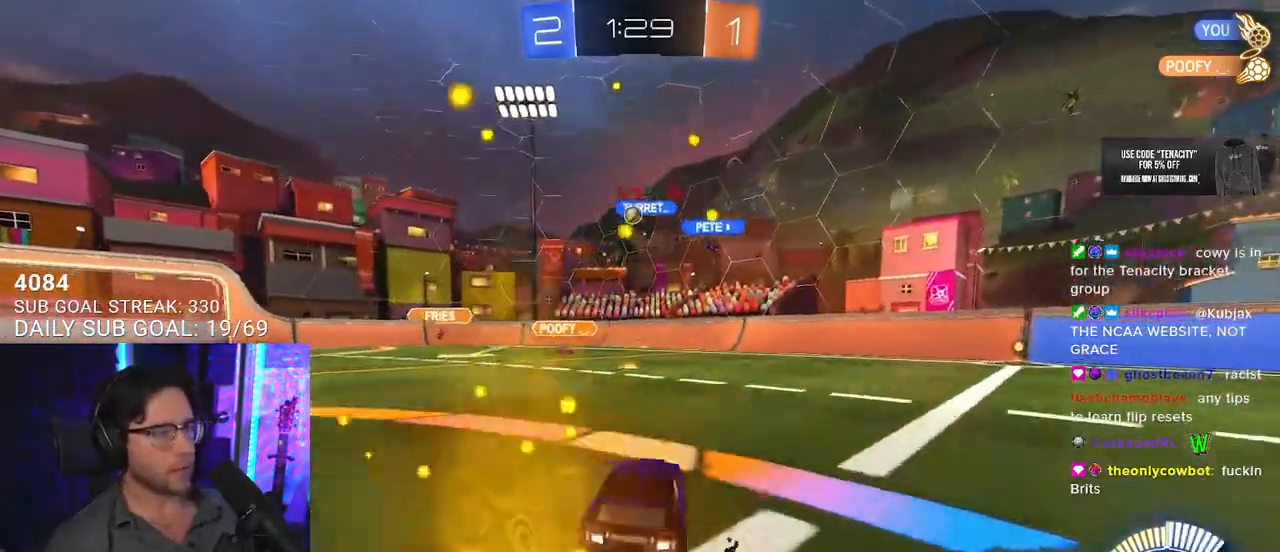
{"buttons": ["L2"], "left_stick": "down-left", "right_stick": "center", "events": [[400, "L2", "down"], [400, "R2", "up"]]}
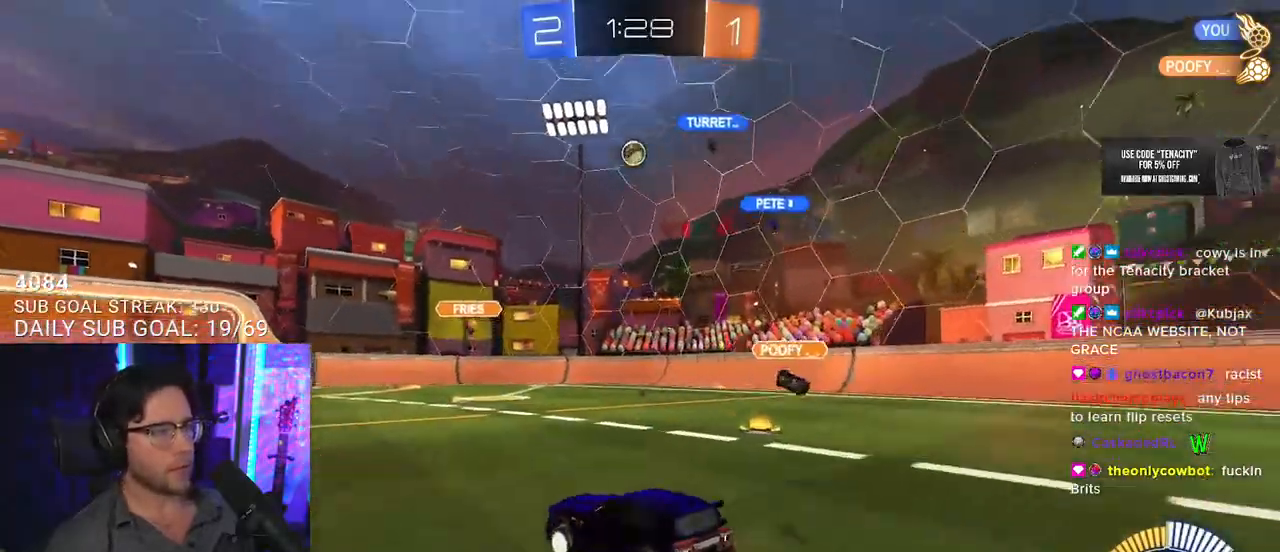
{"buttons": ["R2"], "left_stick": "right", "right_stick": "center", "events": [[33, "left_stick", "center"], [67, "R2", "down"], [100, "L2", "up"], [183, "left_stick", "right"], [333, "left_stick", "center"], [483, "left_stick", "right"]]}
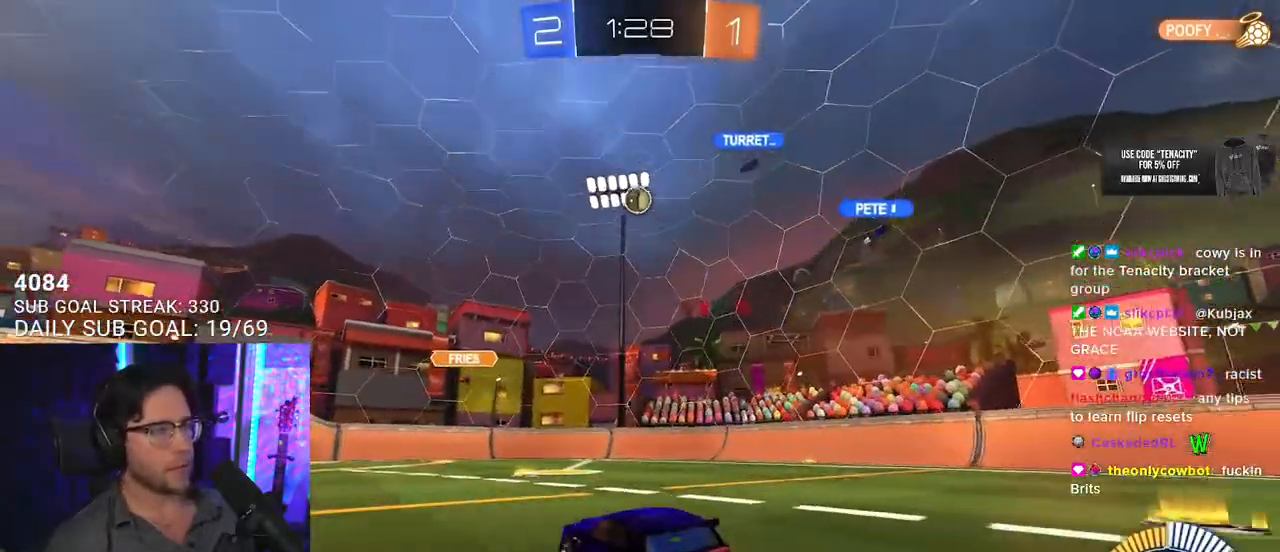
{"buttons": ["R2"], "left_stick": "left", "right_stick": "center", "events": [[83, "left_stick", "down"], [100, "CROSS", "down"], [200, "L3", "down"], [233, "left_stick", "down-left"], [300, "L3", "up"], [350, "left_stick", "left"], [367, "CROSS", "up"]]}
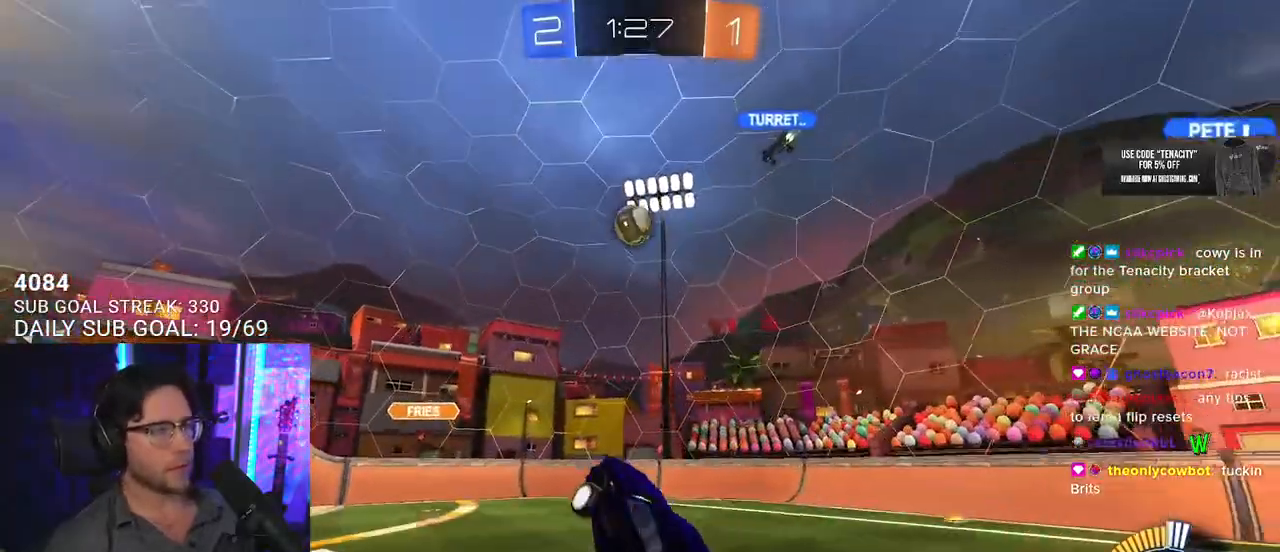
{"buttons": ["R2"], "left_stick": "right", "right_stick": "center", "events": [[133, "L2", "down"], [183, "L2", "up"], [217, "left_stick", "right"]]}
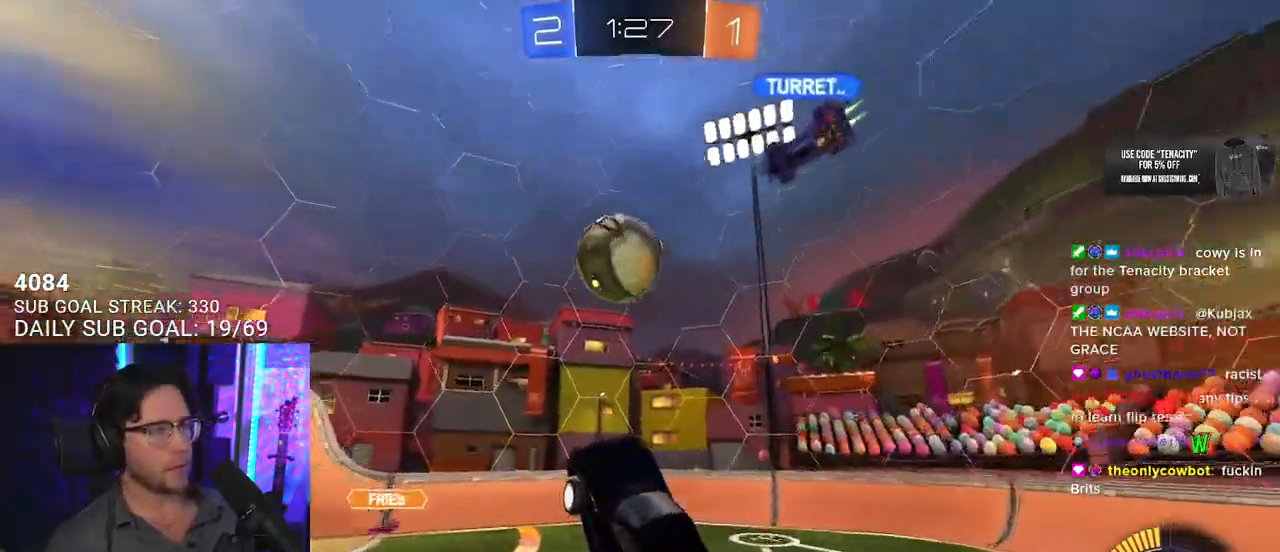
{"buttons": ["L2", "R2"], "left_stick": "down", "right_stick": "center", "events": [[83, "left_stick", "up-left"], [167, "CROSS", "down"], [167, "L2", "down"], [233, "L2", "up"], [233, "L3", "down"], [283, "CROSS", "up"], [283, "left_stick", "down"], [383, "L2", "down"], [433, "L3", "up"]]}
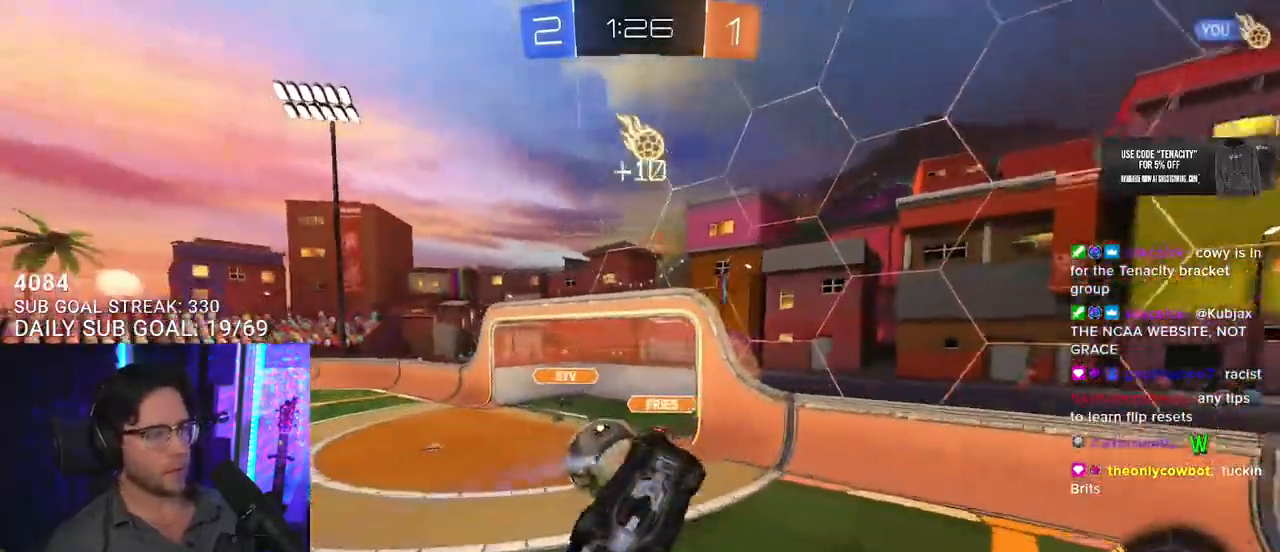
{"buttons": ["L2", "R2"], "left_stick": "left", "right_stick": "center", "events": [[100, "left_stick", "down-left"], [250, "left_stick", "left"]]}
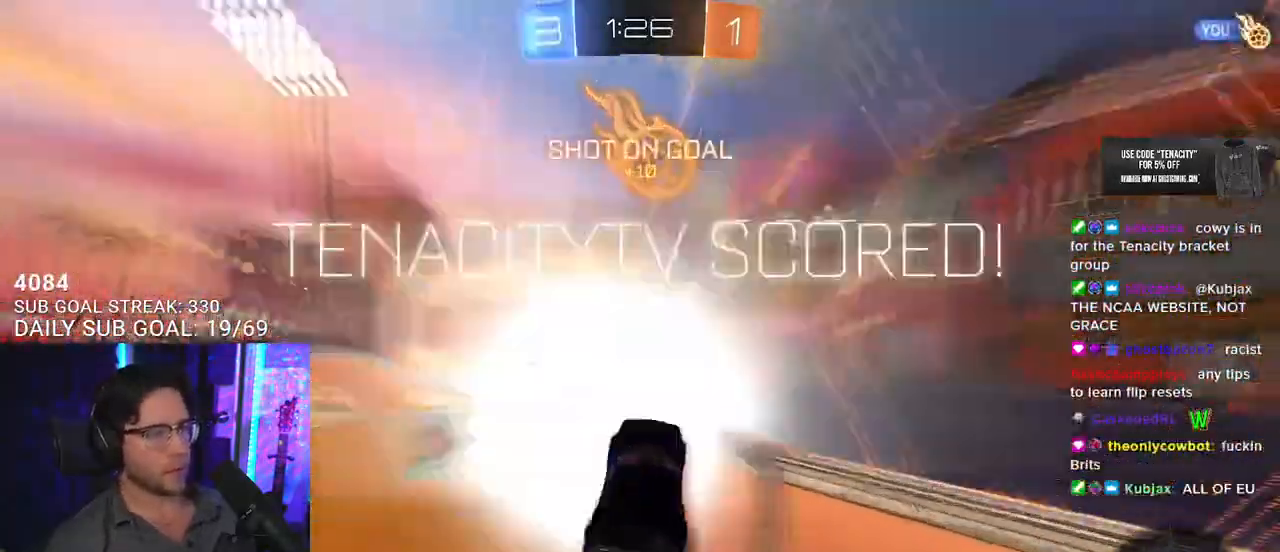
{"buttons": ["R2"], "left_stick": "center", "right_stick": "center", "events": [[83, "L2", "up"], [183, "left_stick", "center"], [300, "TRIANGLE", "down"], [400, "TRIANGLE", "up"]]}
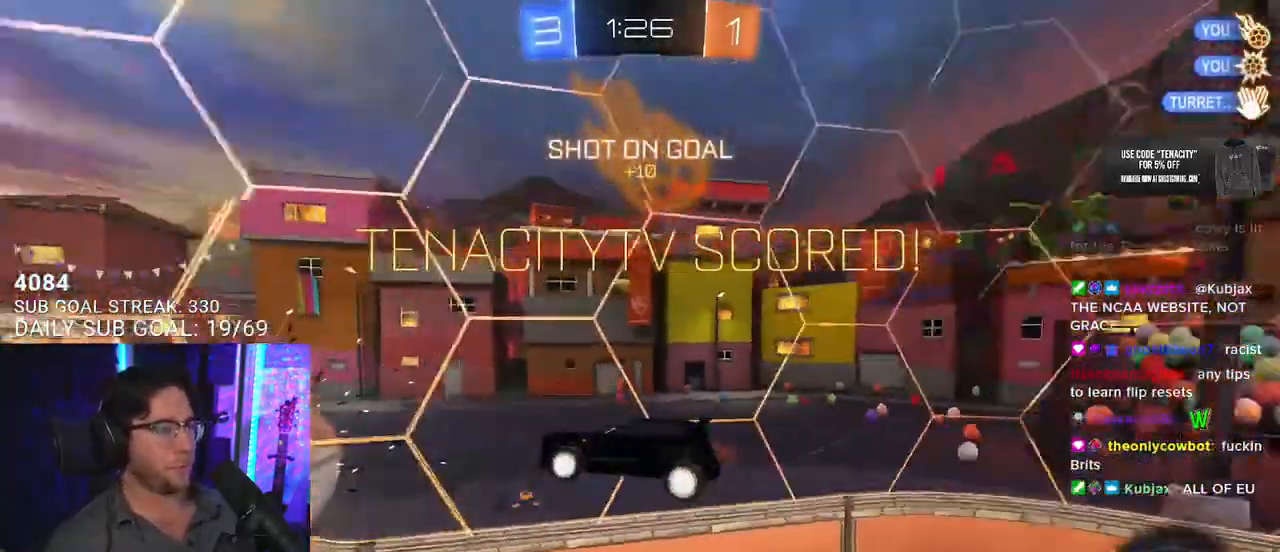
{"buttons": ["SQUARE"], "left_stick": "center", "right_stick": "center", "events": [[67, "left_stick", "up"], [83, "R2", "up"], [183, "L3", "down"], [400, "L3", "up"], [400, "SQUARE", "down"], [500, "left_stick", "center"]]}
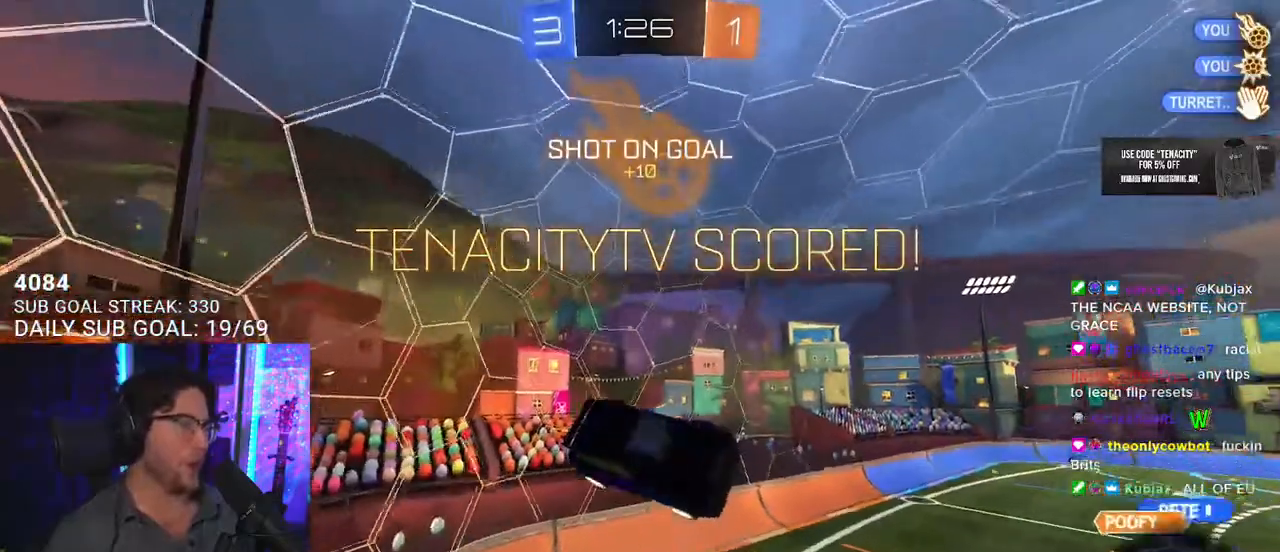
{"buttons": ["SQUARE", "L3"], "left_stick": "down-right", "right_stick": "center", "events": [[250, "left_stick", "up-right"], [400, "L3", "down"], [433, "left_stick", "down-right"]]}
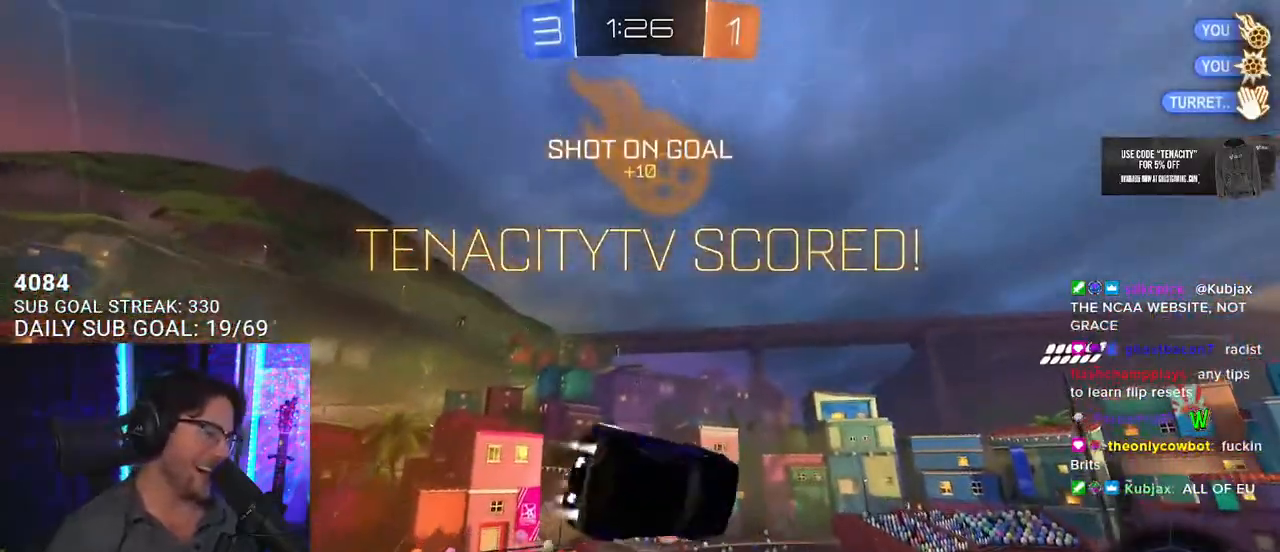
{"buttons": ["SQUARE"], "left_stick": "down-left", "right_stick": "center", "events": [[50, "L3", "up"], [83, "left_stick", "up-left"], [133, "left_stick", "center"], [200, "L2", "down"], [200, "left_stick", "down-left"], [367, "L2", "up"], [367, "left_stick", "center"], [500, "left_stick", "down-left"]]}
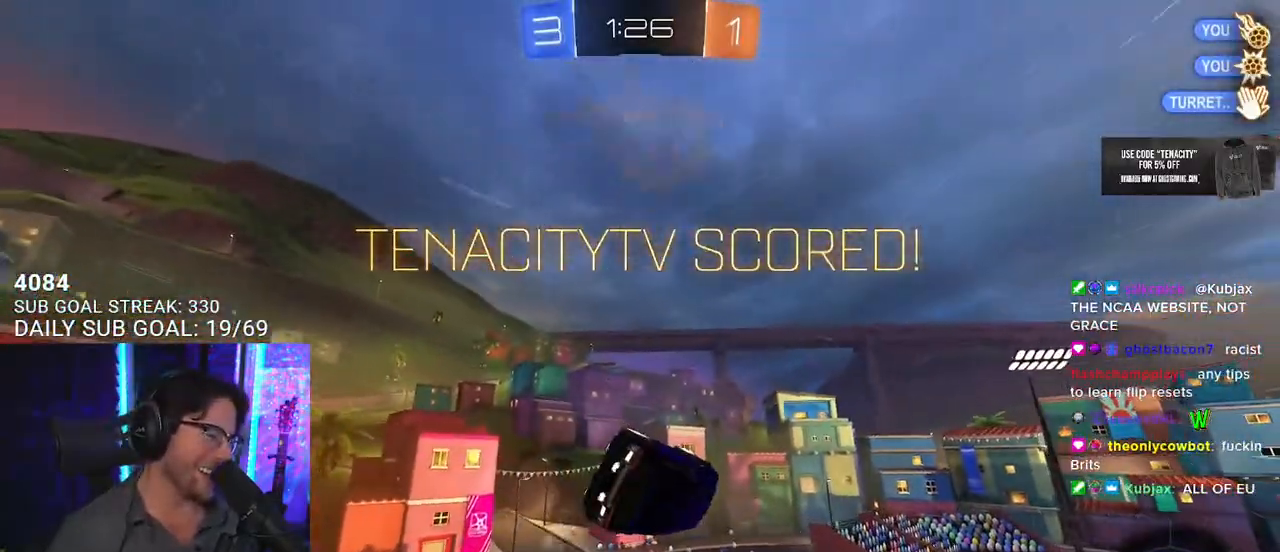
{"buttons": ["CROSS", "L2"], "left_stick": "up-right", "right_stick": "center", "events": [[183, "left_stick", "center"], [367, "SQUARE", "up"], [450, "L2", "down"], [467, "CROSS", "down"], [467, "left_stick", "up-right"]]}